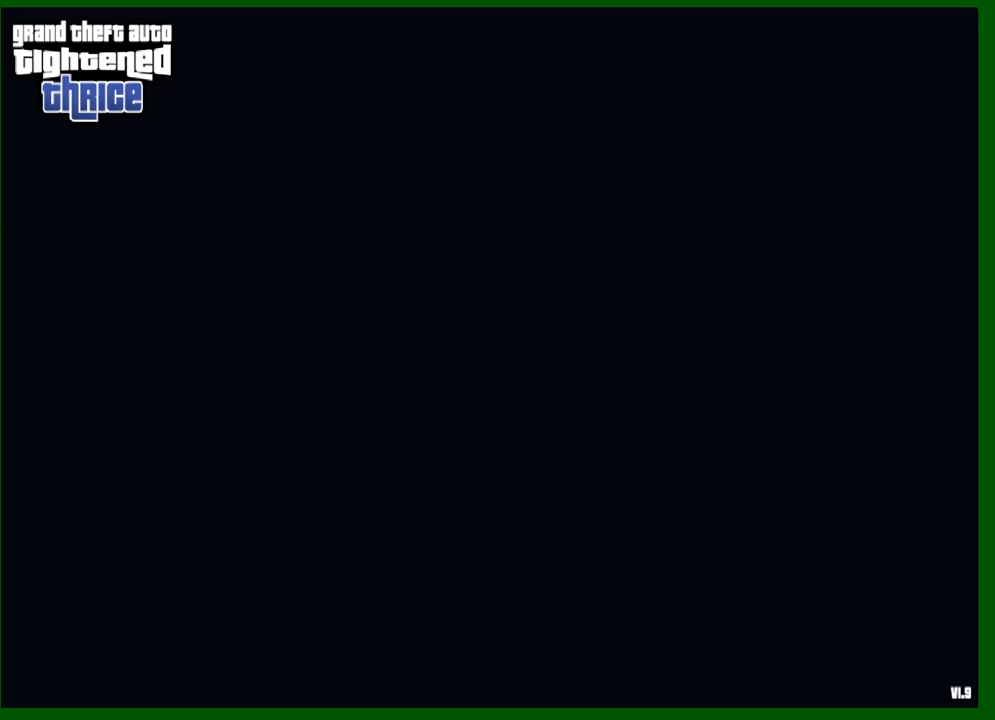
Gameplay with keyboard and mouse; each line is a JSON object with the keys and mouse buttons held at the frame after it. "events" lists presses ("down") and releases ("up") of "1", "2", "3", "4", "5", "a", "c", "caps_lock", "ctrl", "d", "down", "e", "escape", "f", "f1", "f2", "f3", "g", "h", "left", "q", "right", "s", "shift", "space", "tab", "up", "v", "w", "x", "y", "z", "mouse_left", "mouse_middle", "mouse_right", "mouse_wheel_up" and "mouse_wheel_down" between this image and that frame as [ms after this image, input, new state], when the widget could be followed in between. "mouse_left", "mouse_middle", "mouse_right", "mouse_wheel_up", "mouse_wheel_down" = the "left", "middle", "right", "wheel_up", "wheel_down" buttons of the "mouse" list. No other keys are recorded. Not read: mouse_move.
{"keys": [], "mouse": [], "events": []}
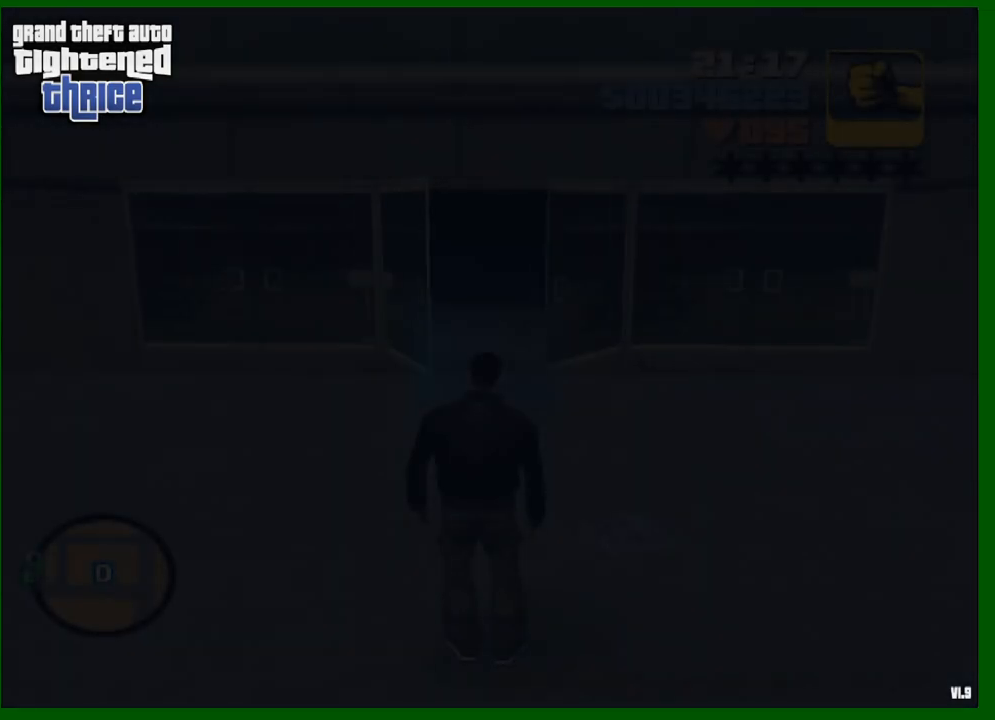
{"keys": ["a", "shift", "w"], "mouse": [], "events": [[33, "a", "down"], [83, "w", "down"], [133, "shift", "down"]]}
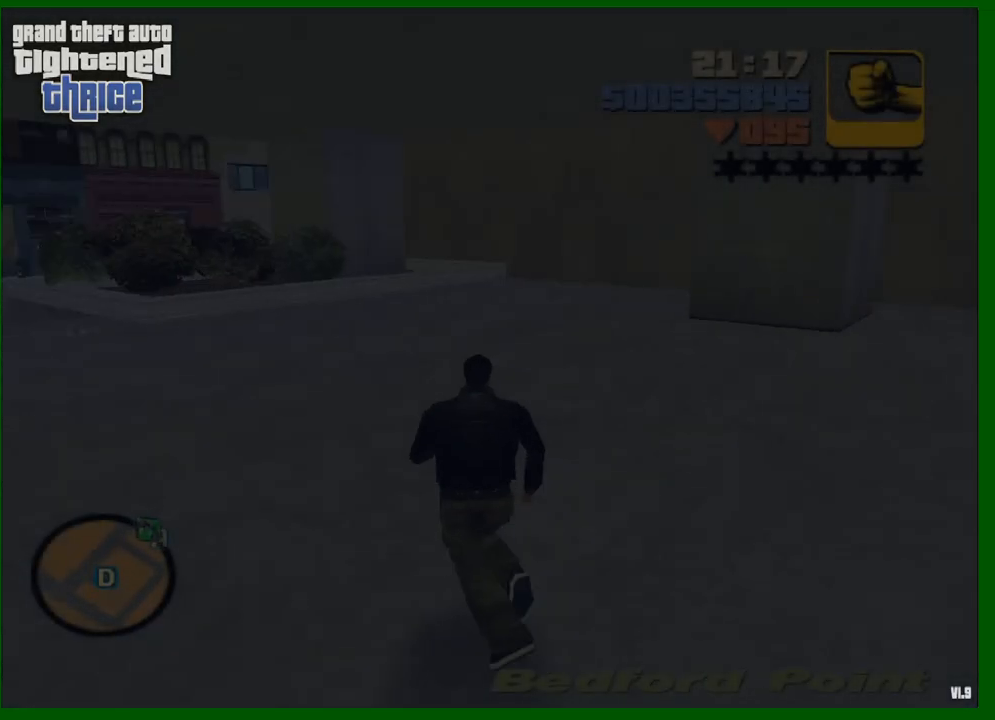
{"keys": ["shift", "w"], "mouse": [], "events": [[383, "a", "up"]]}
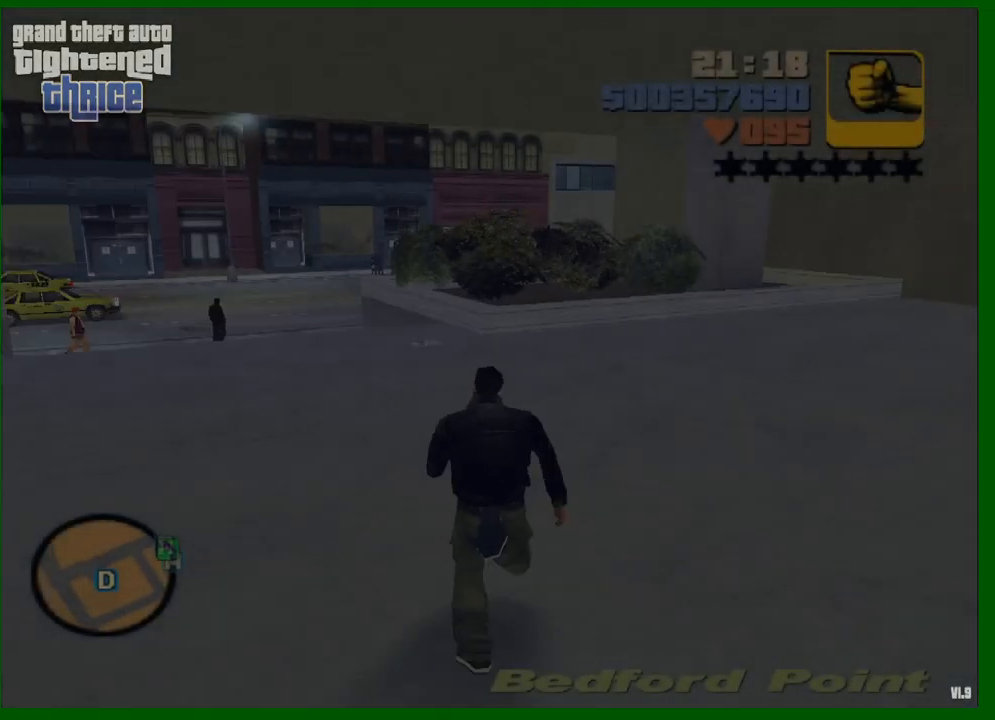
{"keys": ["shift", "w"], "mouse": [], "events": []}
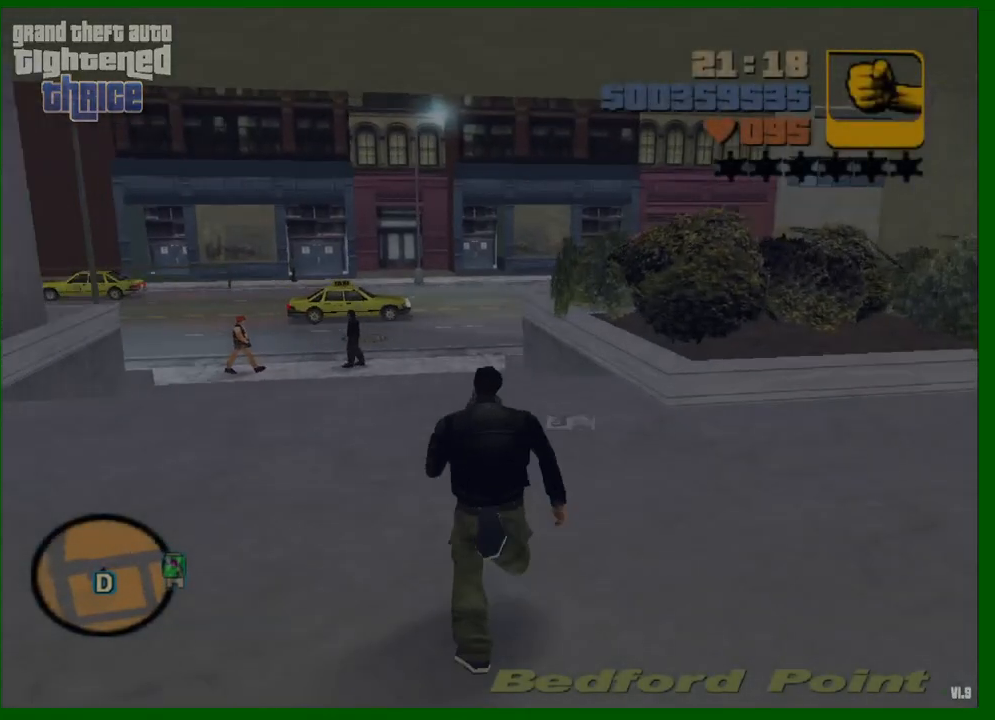
{"keys": ["shift", "w"], "mouse": [], "events": []}
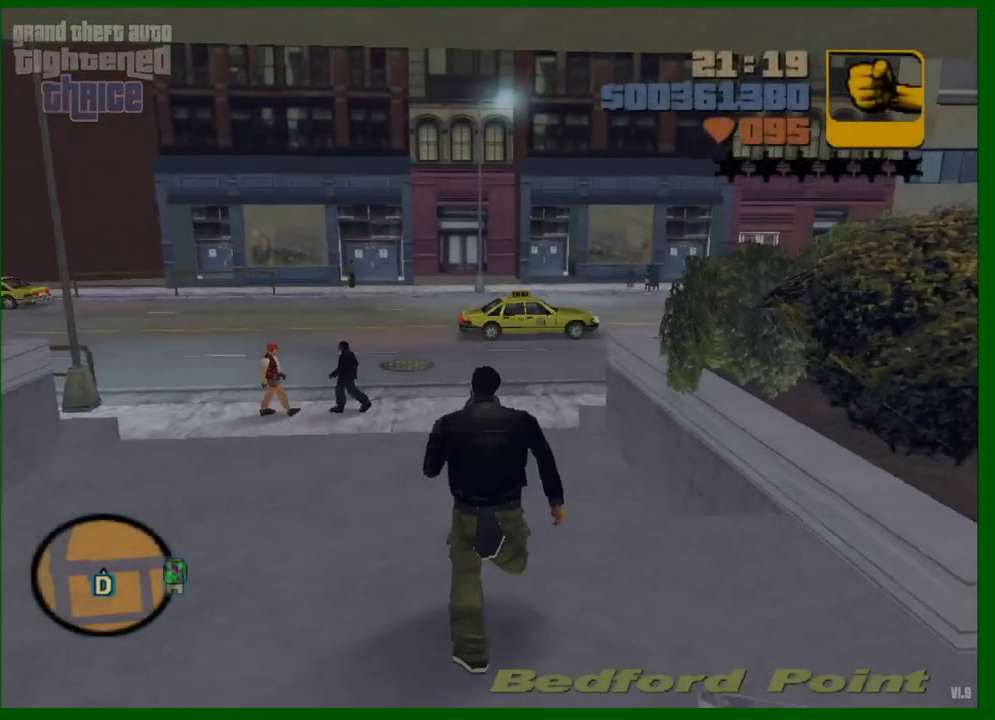
{"keys": ["shift", "w"], "mouse": [], "events": []}
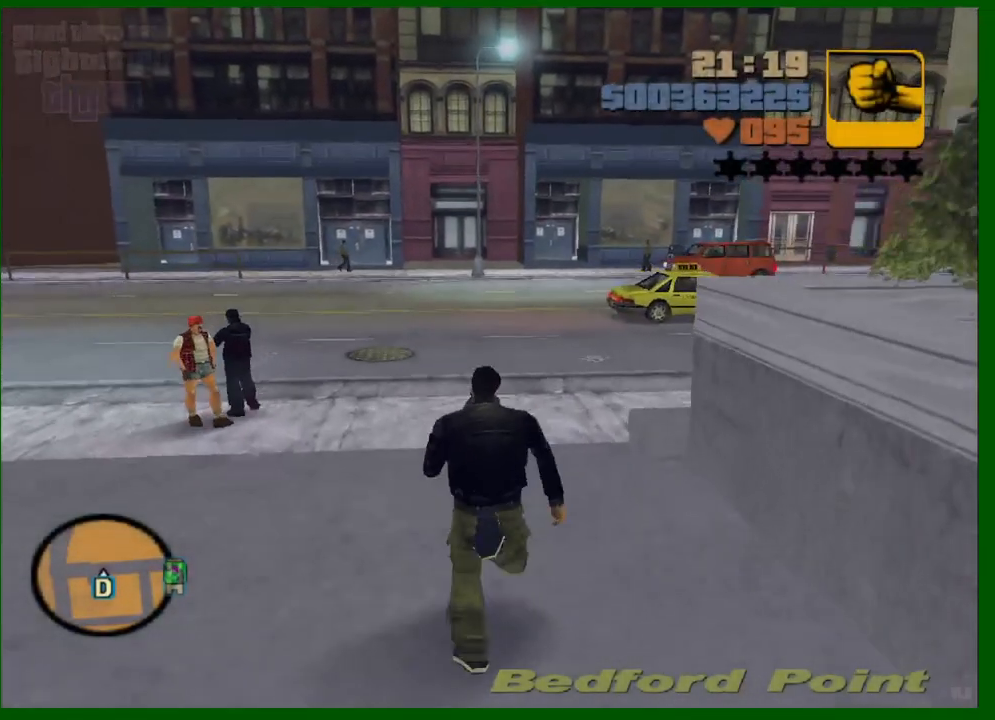
{"keys": ["f3", "w"], "mouse": [], "events": [[300, "shift", "up"], [450, "f3", "down"]]}
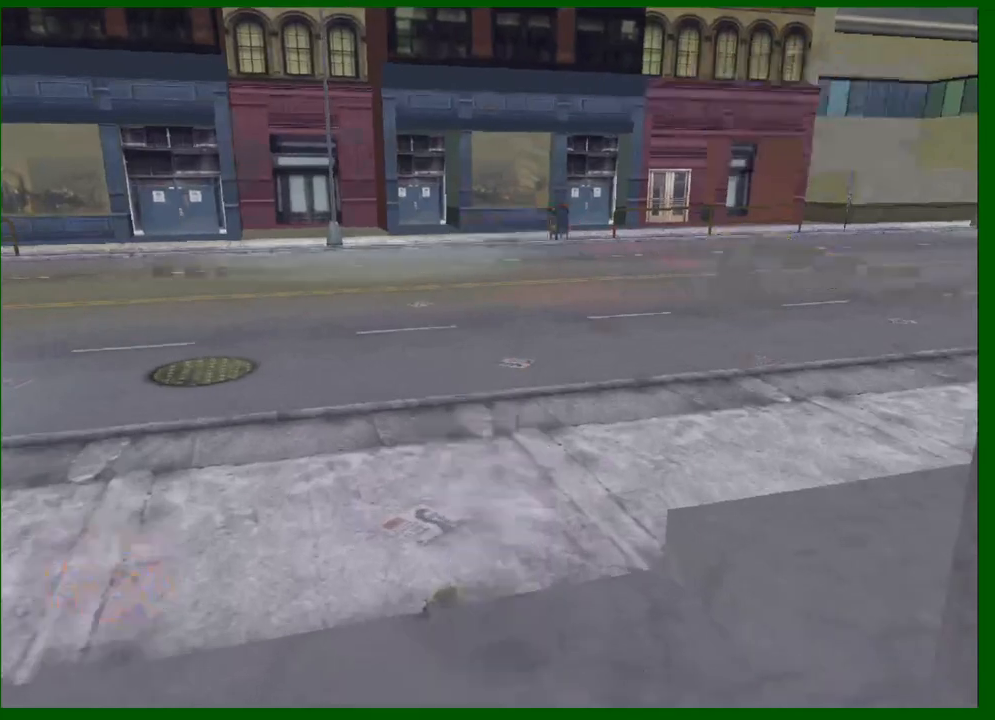
{"keys": [], "mouse": [], "events": [[33, "f3", "up"], [450, "w", "up"]]}
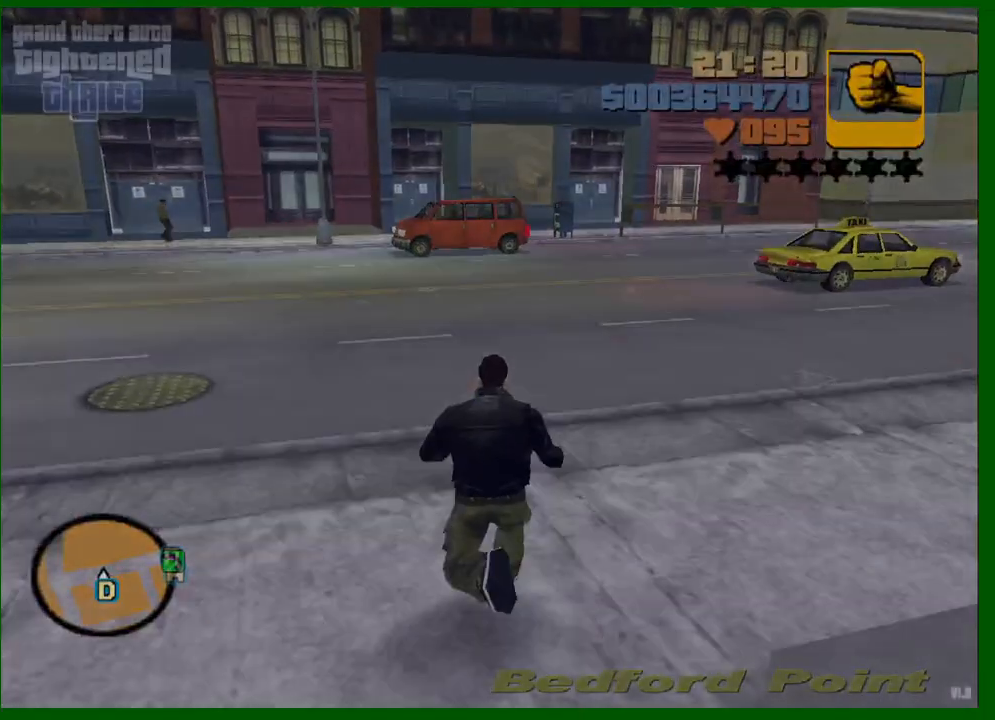
{"keys": ["w"], "mouse": [], "events": [[467, "w", "down"]]}
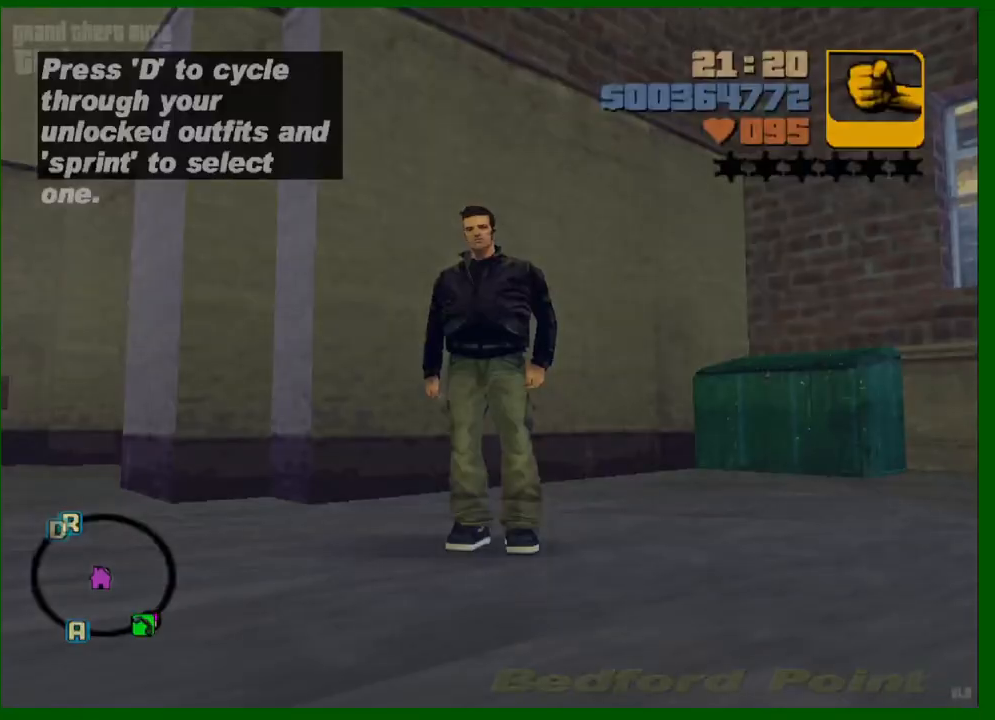
{"keys": ["shift"], "mouse": [], "events": [[117, "w", "up"], [500, "shift", "down"]]}
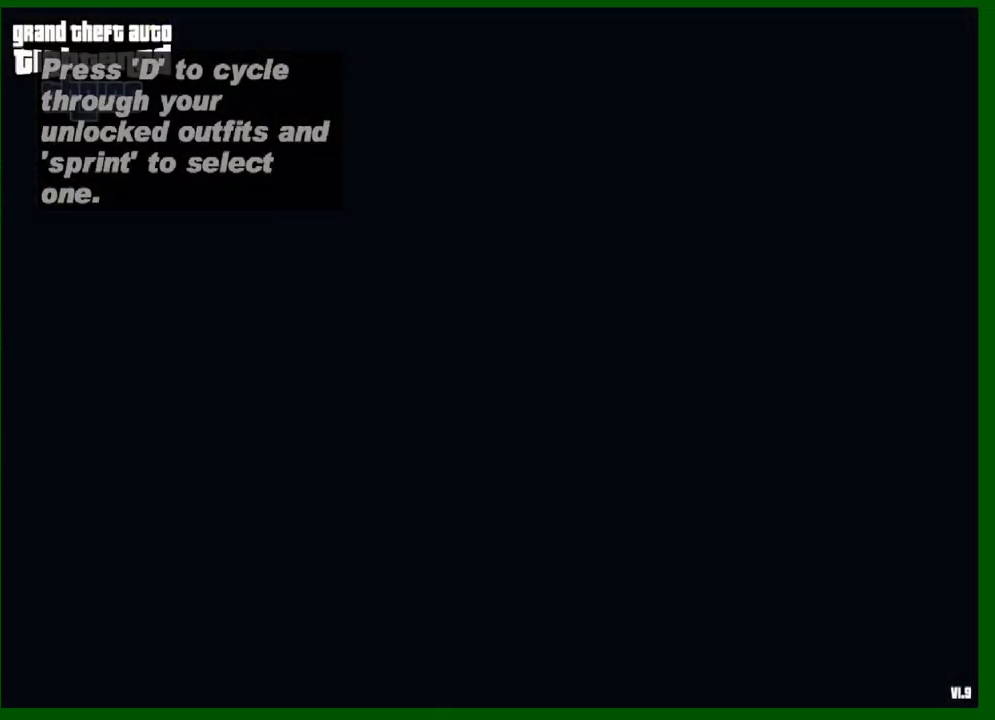
{"keys": ["shift"], "mouse": [], "events": [[33, "shift", "up"], [133, "shift", "down"], [217, "shift", "up"], [317, "shift", "down"], [367, "shift", "up"], [467, "shift", "down"]]}
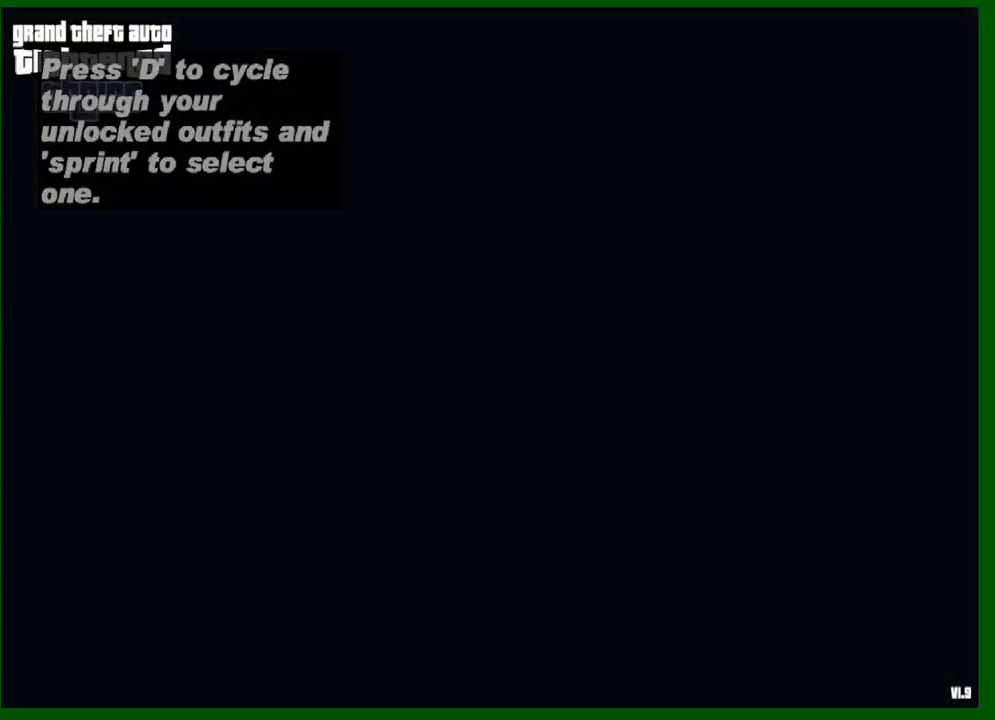
{"keys": [], "mouse": [], "events": [[50, "shift", "up"], [150, "shift", "down"], [200, "shift", "up"], [283, "shift", "down"], [383, "shift", "up"]]}
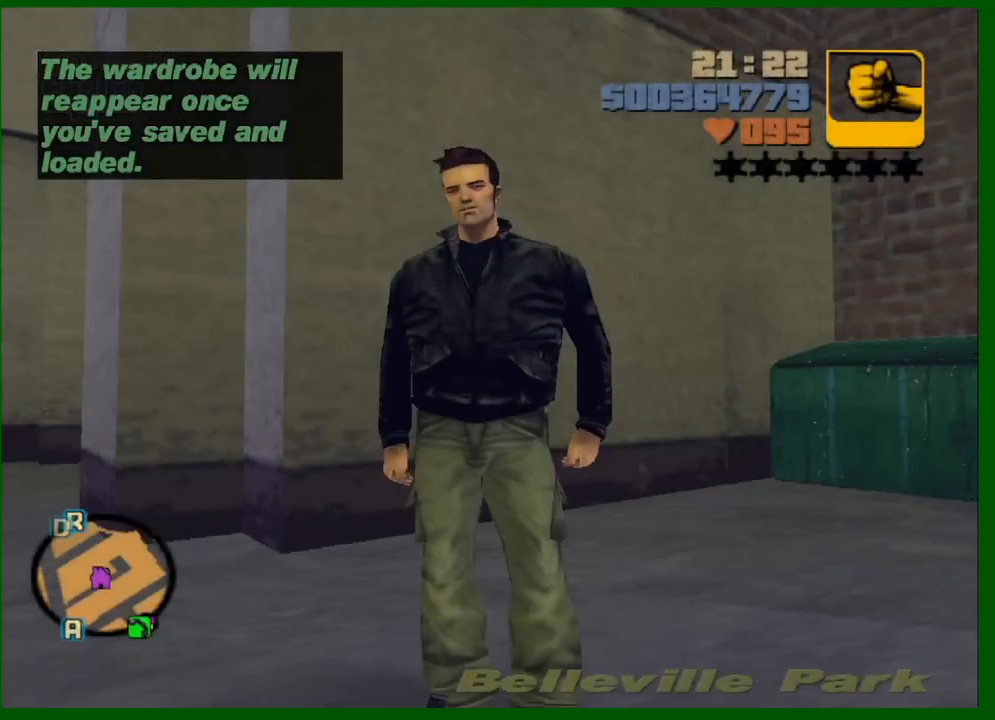
{"keys": ["a", "shift", "w"], "mouse": [], "events": [[217, "a", "down"], [217, "w", "down"], [250, "shift", "down"]]}
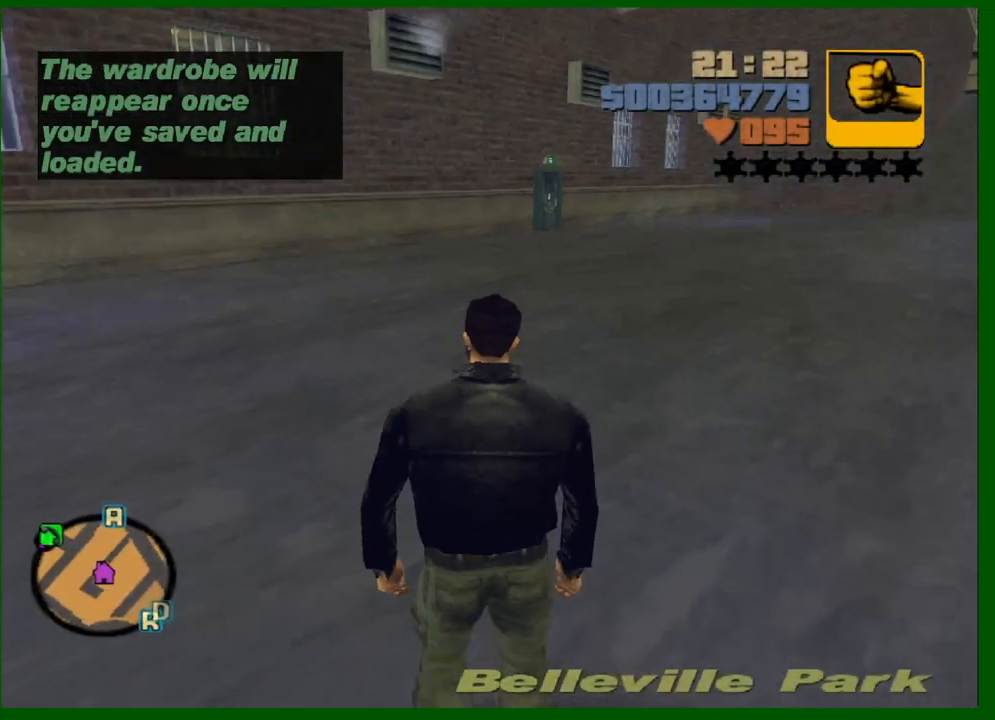
{"keys": ["shift", "w"], "mouse": [], "events": [[183, "a", "up"]]}
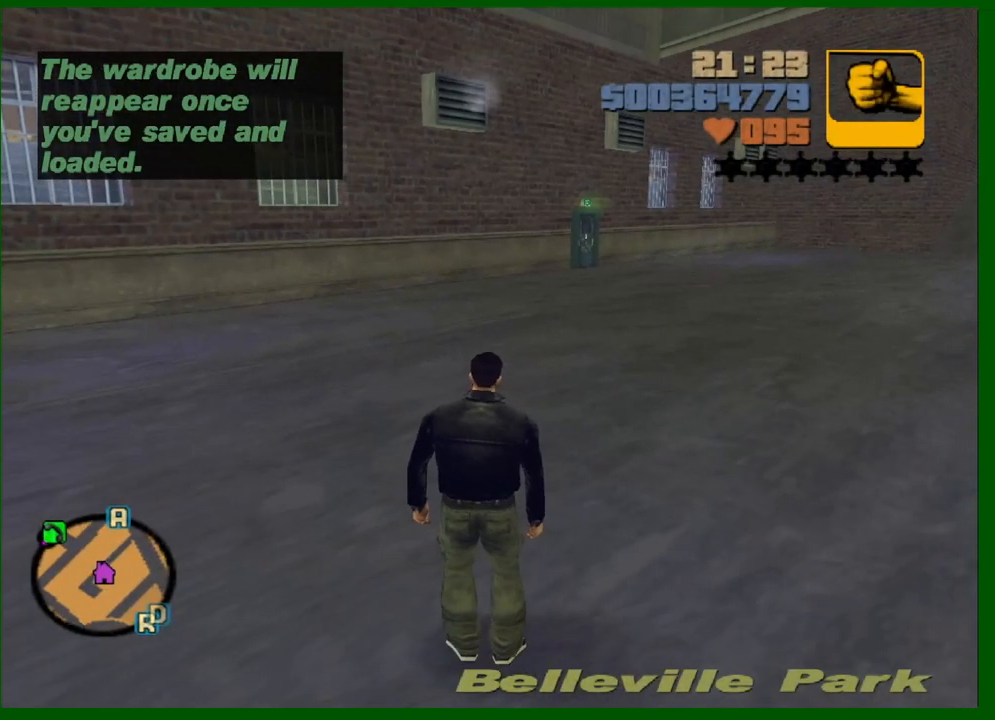
{"keys": ["shift", "w"], "mouse": [], "events": [[17, "shift", "up"], [150, "shift", "down"], [233, "shift", "up"], [333, "shift", "down"], [433, "shift", "up"], [467, "shift", "down"]]}
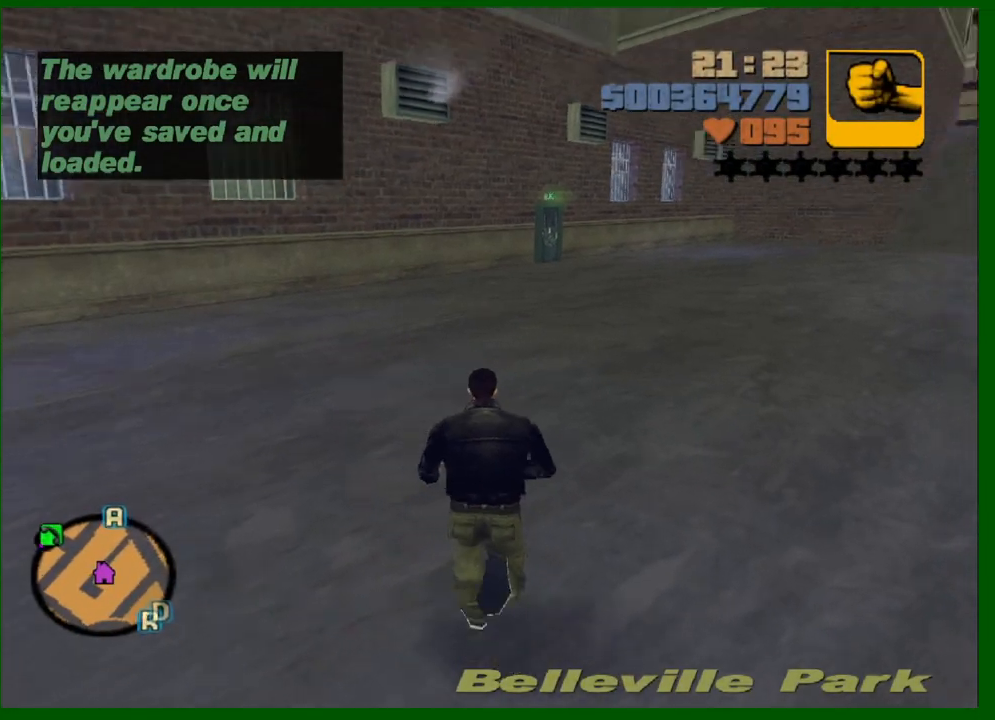
{"keys": ["shift", "w"], "mouse": [], "events": []}
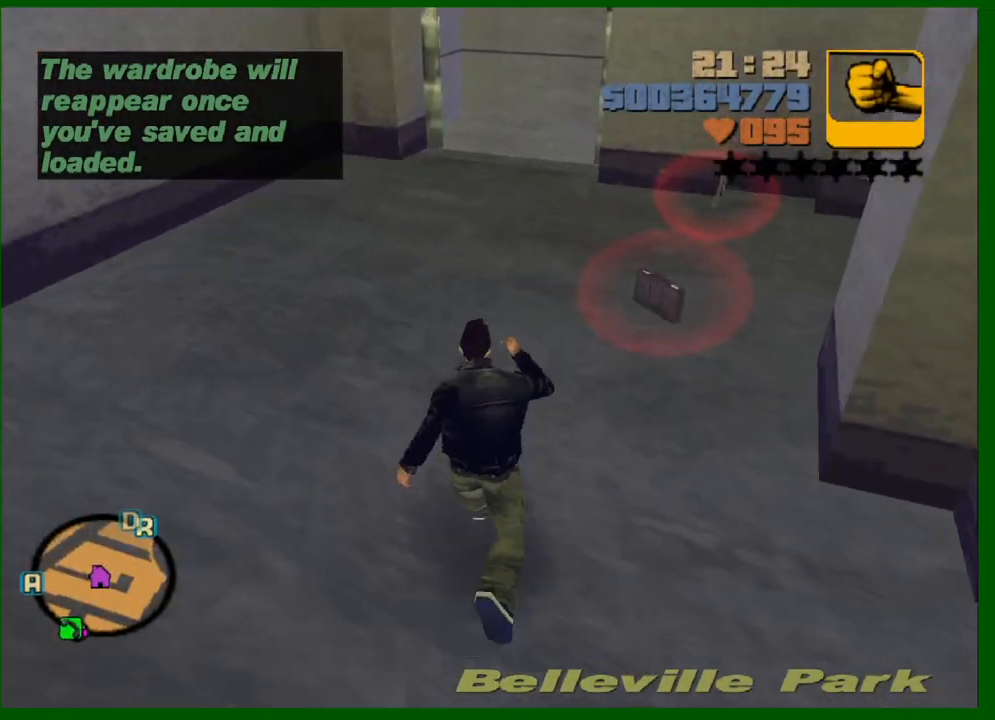
{"keys": ["shift", "w"], "mouse": [], "events": []}
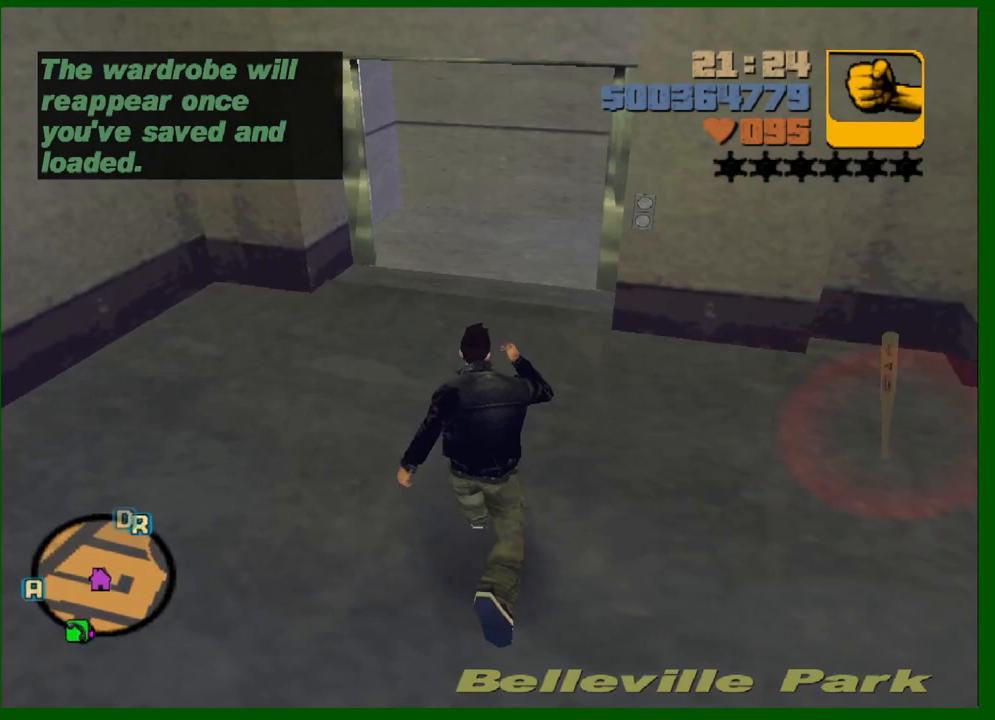
{"keys": ["w"], "mouse": [], "events": [[150, "shift", "up"]]}
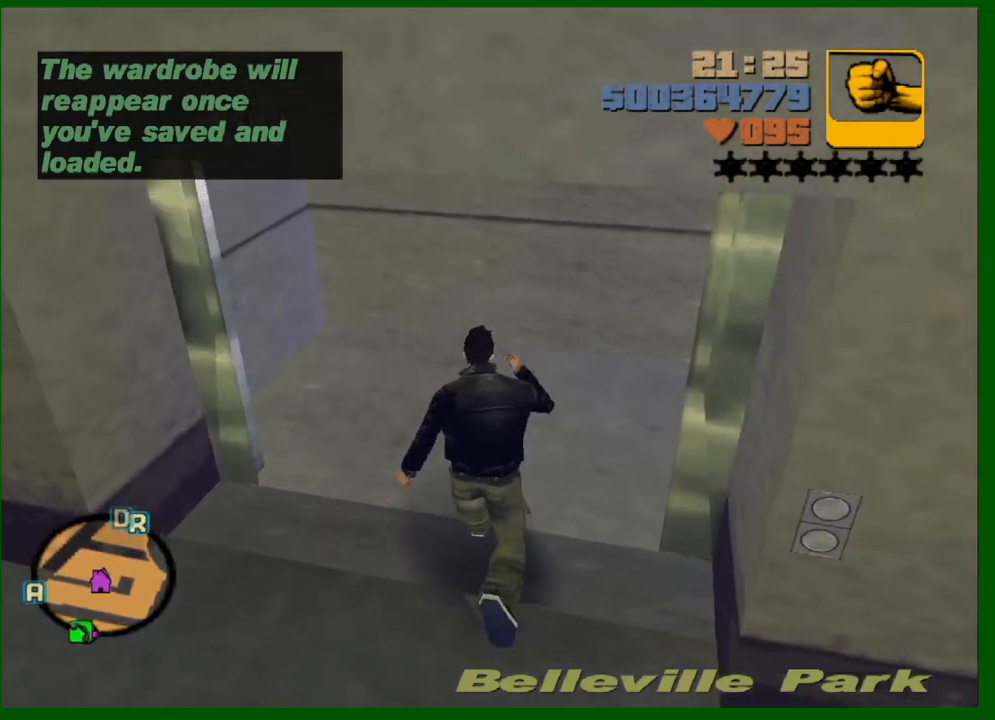
{"keys": [], "mouse": [], "events": [[167, "w", "up"]]}
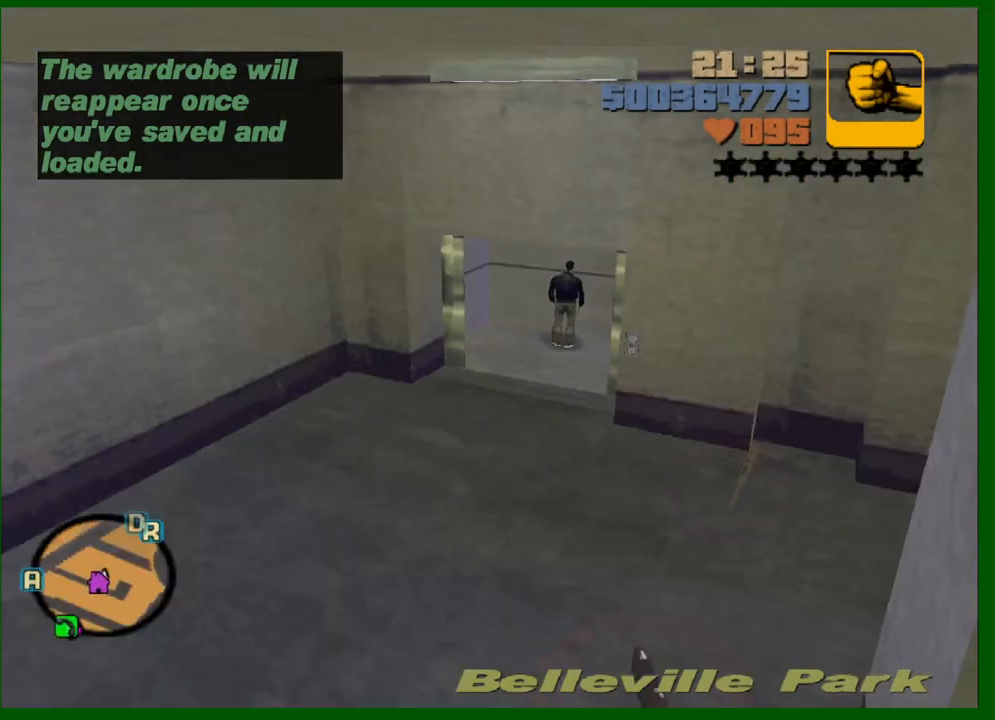
{"keys": [], "mouse": [], "events": []}
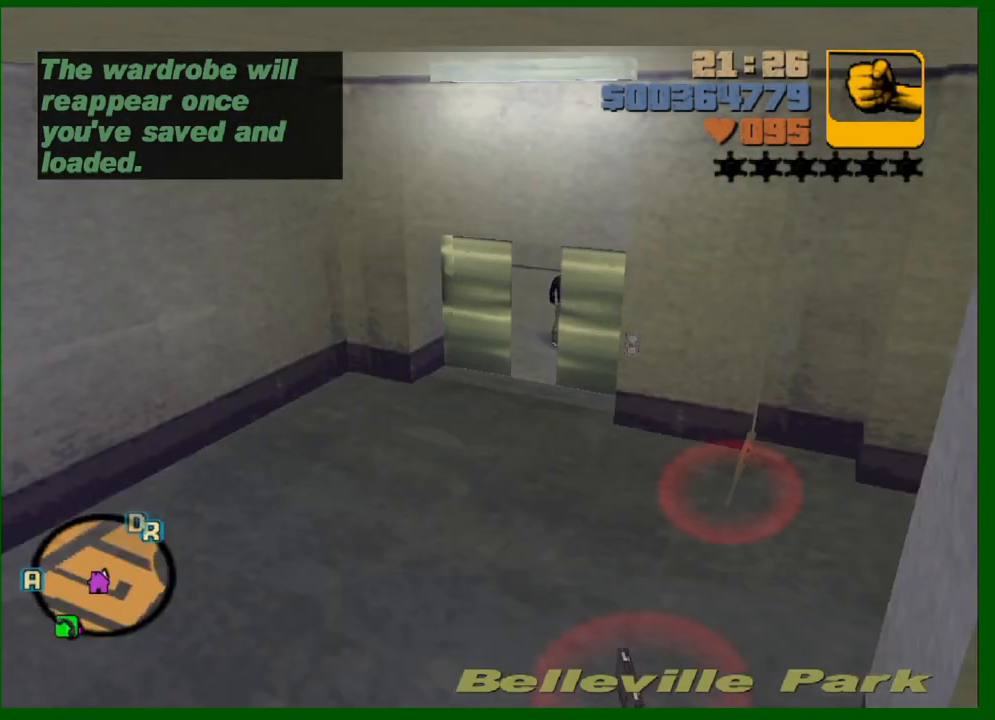
{"keys": [], "mouse": [], "events": []}
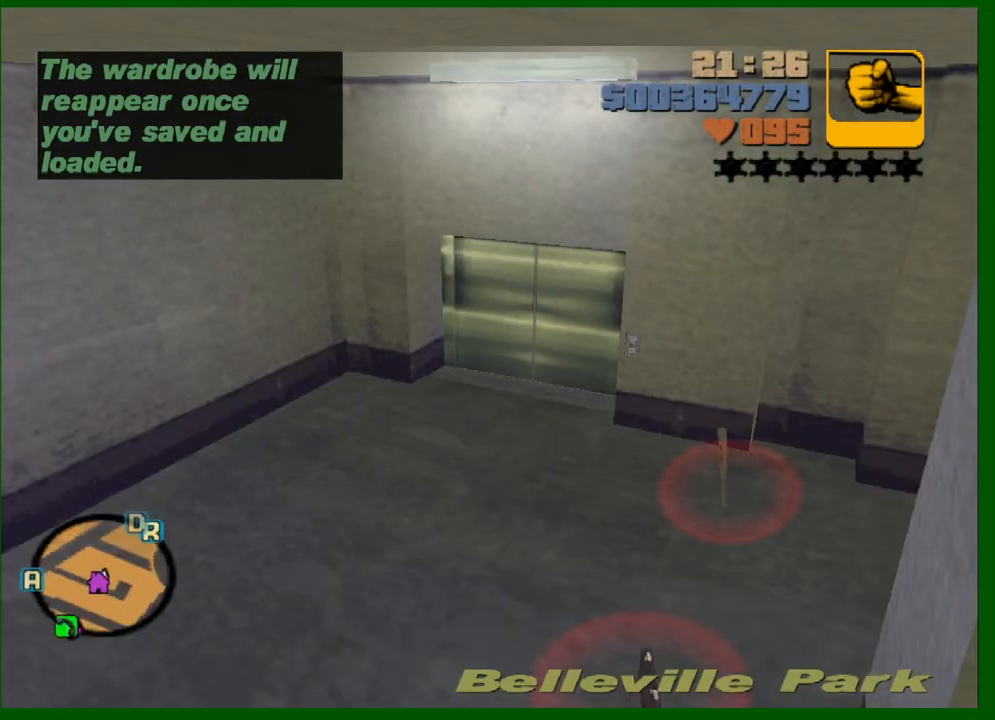
{"keys": [], "mouse": [], "events": []}
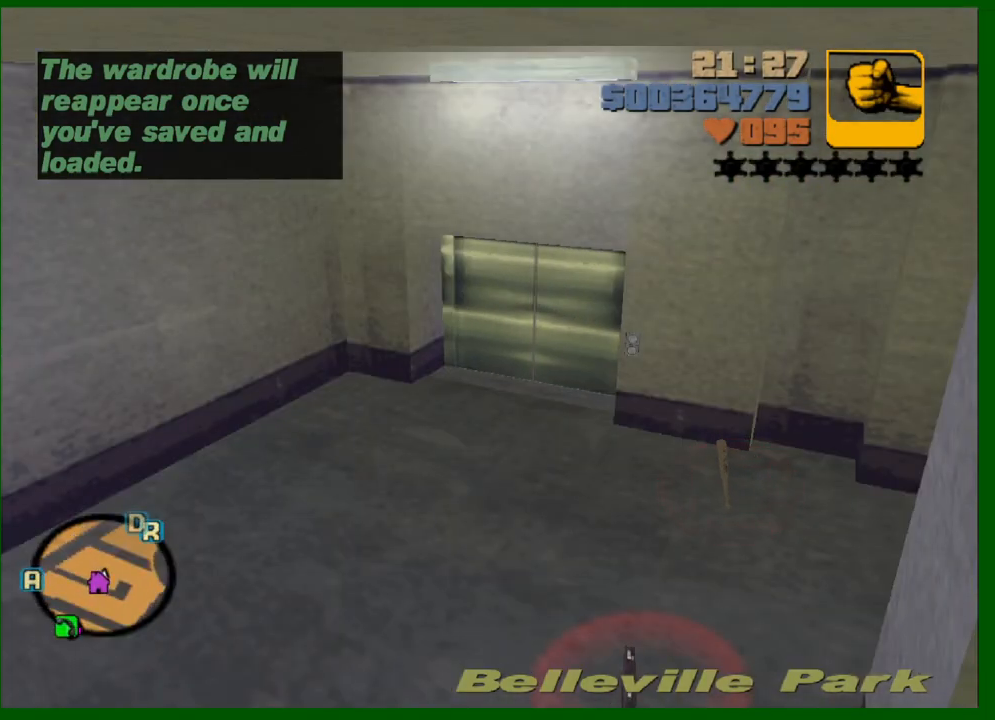
{"keys": [], "mouse": [], "events": []}
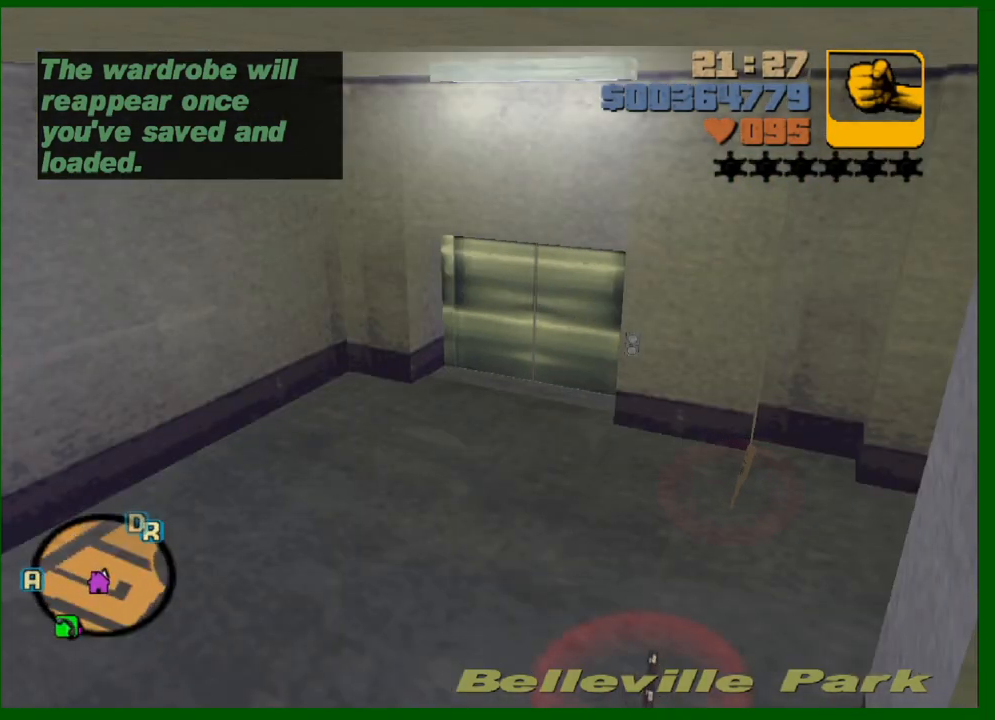
{"keys": [], "mouse": [], "events": []}
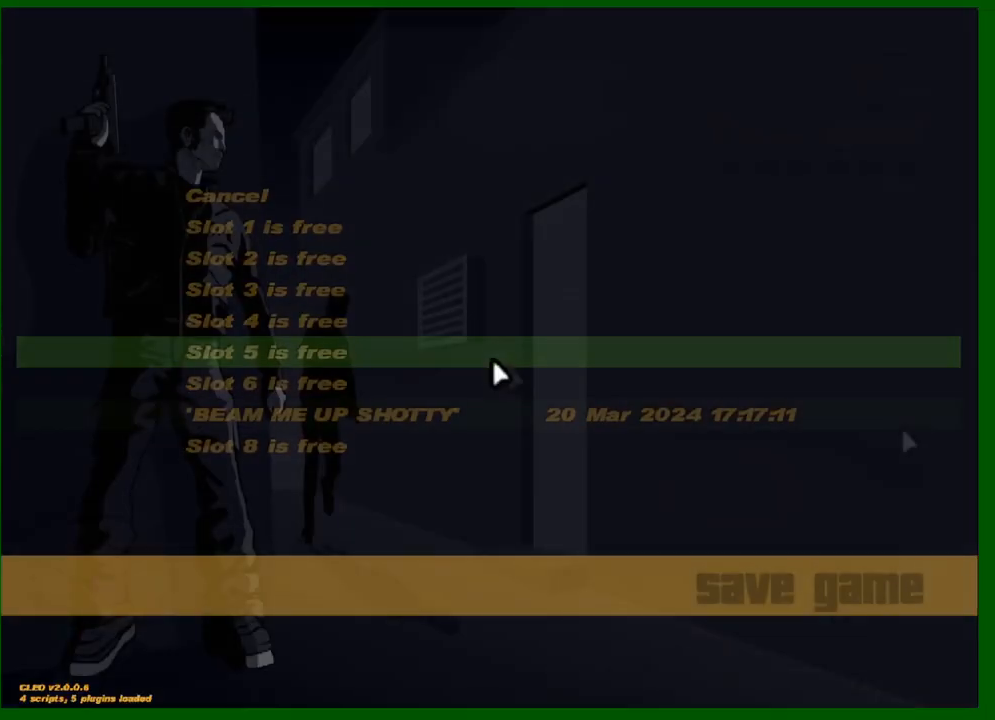
{"keys": [], "mouse": [], "events": []}
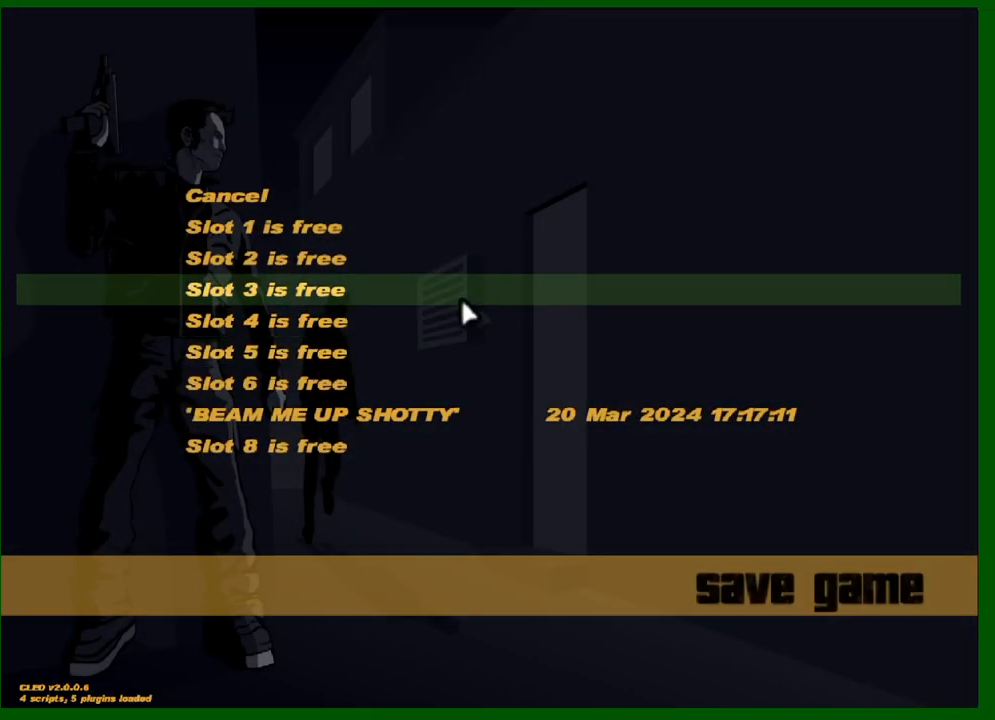
{"keys": [], "mouse": [], "events": []}
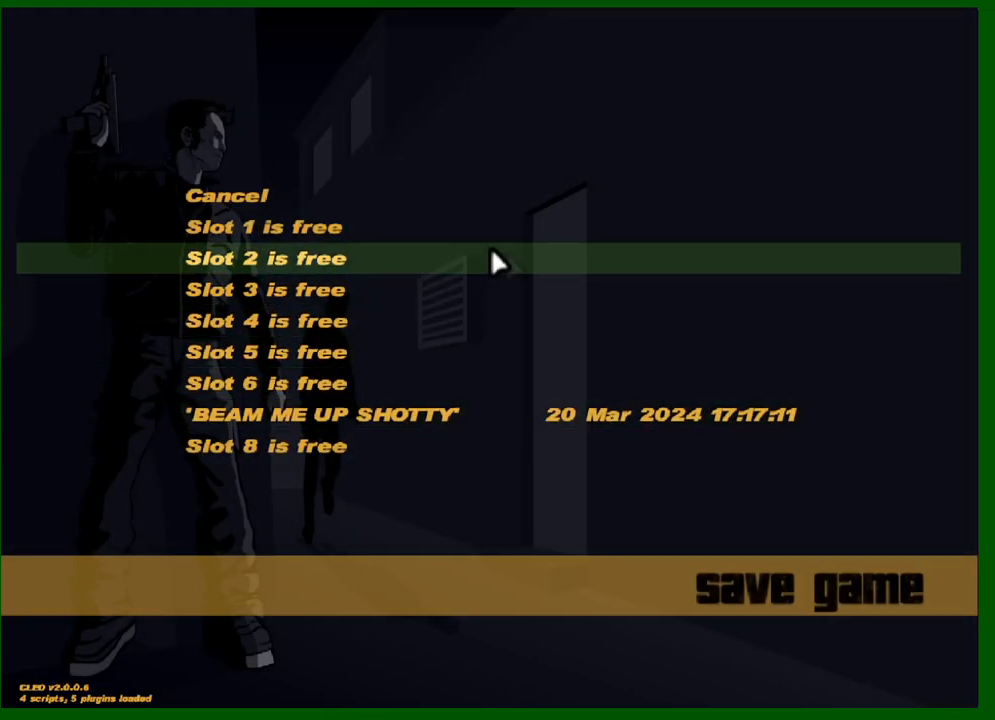
{"keys": [], "mouse": [], "events": [[200, "mouse_left", "down"], [283, "mouse_left", "up"]]}
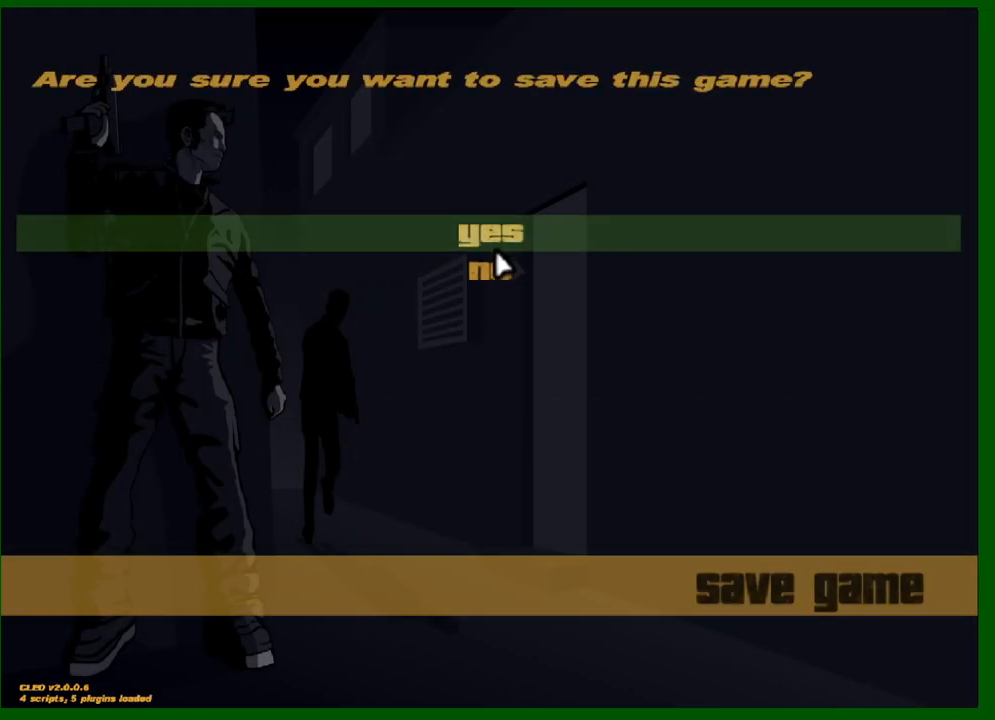
{"keys": [], "mouse": [], "events": [[250, "mouse_left", "down"], [300, "mouse_left", "up"]]}
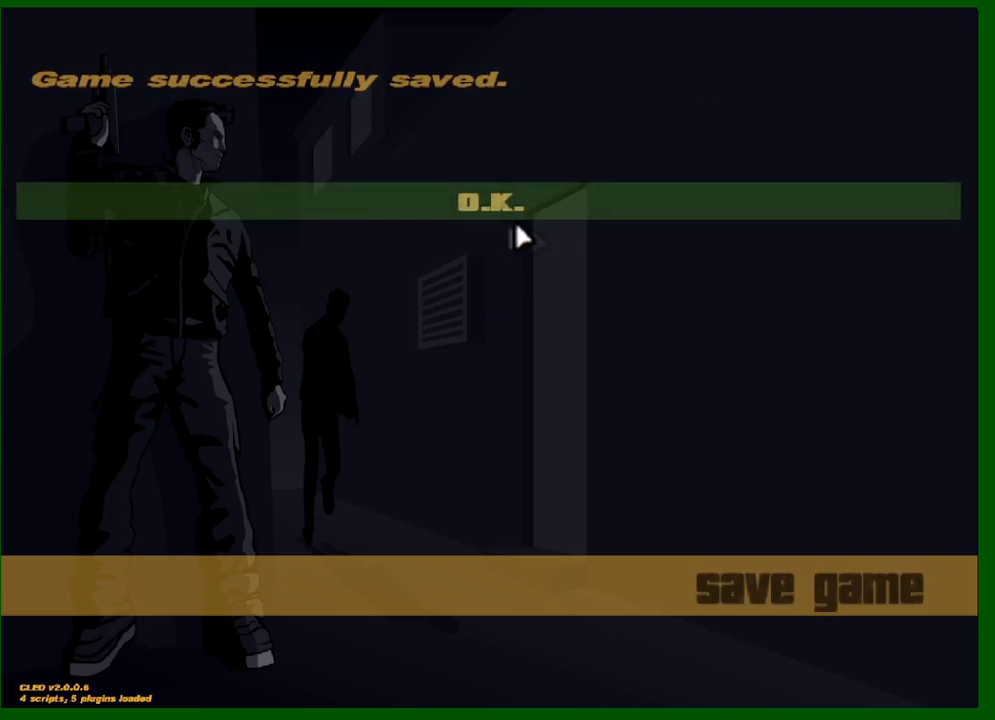
{"keys": [], "mouse": [], "events": [[33, "mouse_left", "down"], [133, "mouse_left", "up"], [317, "mouse_left", "down"], [367, "mouse_left", "up"]]}